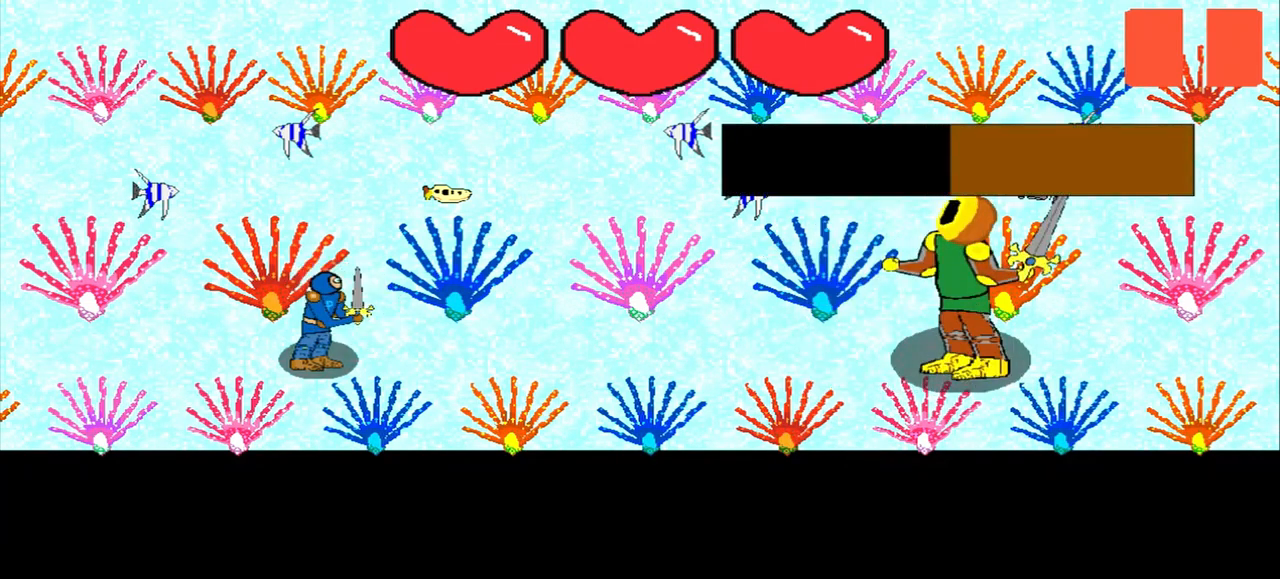
Gameplay with a controller (PlayStation layout); each line is a JSON object with the inputs held at the frame after it. "events" lists button and stick changes between this image and that frame as [ms after this image, input, new state], when the widget could be followed in between. Not read: L2 L3 R2 R3 right_stick.
{"buttons": [], "left_stick": "center", "events": [[83, "left_stick", "center"]]}
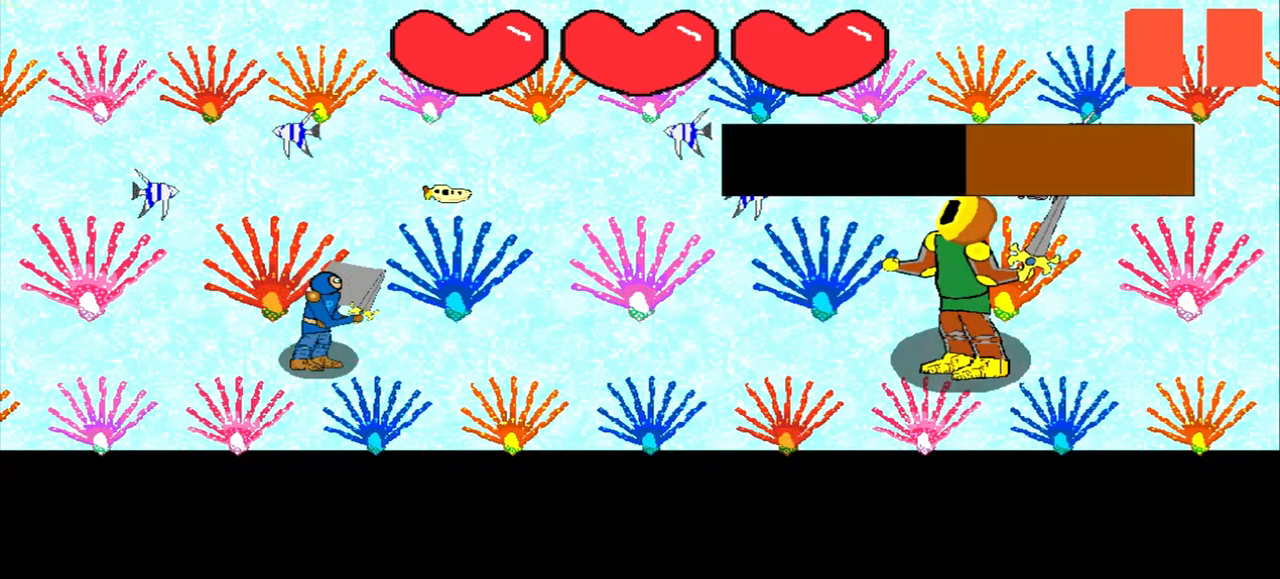
{"buttons": [], "left_stick": "center", "events": [[250, "left_stick", "down-right"], [417, "left_stick", "center"]]}
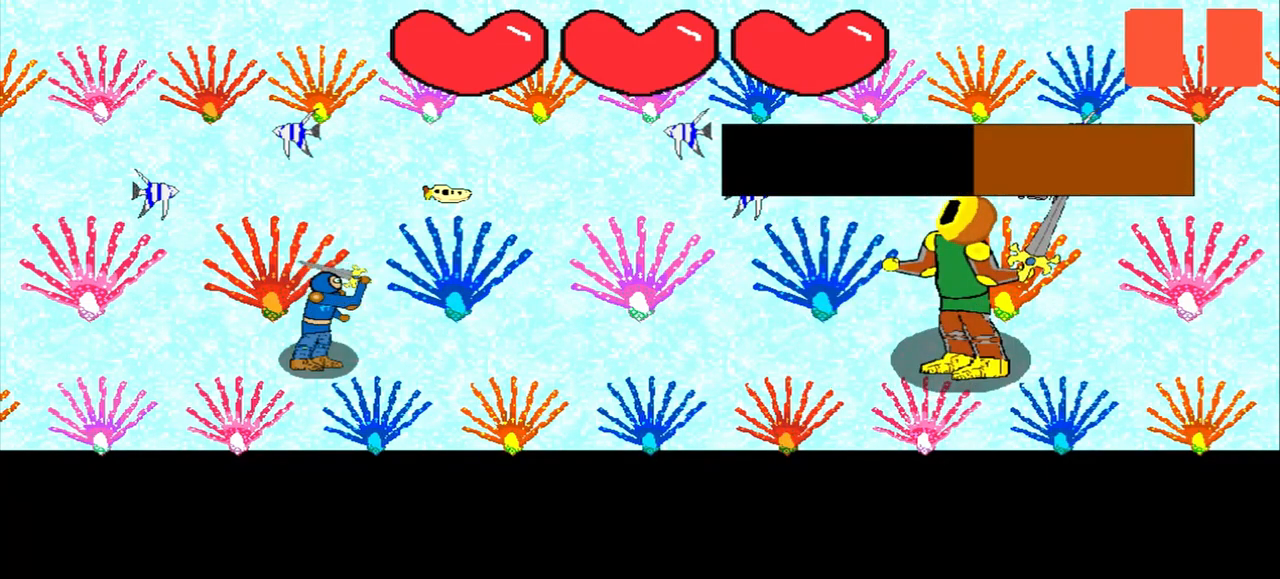
{"buttons": [], "left_stick": "right", "events": [[125, "left_stick", "down-right"], [250, "left_stick", "center"], [500, "left_stick", "right"]]}
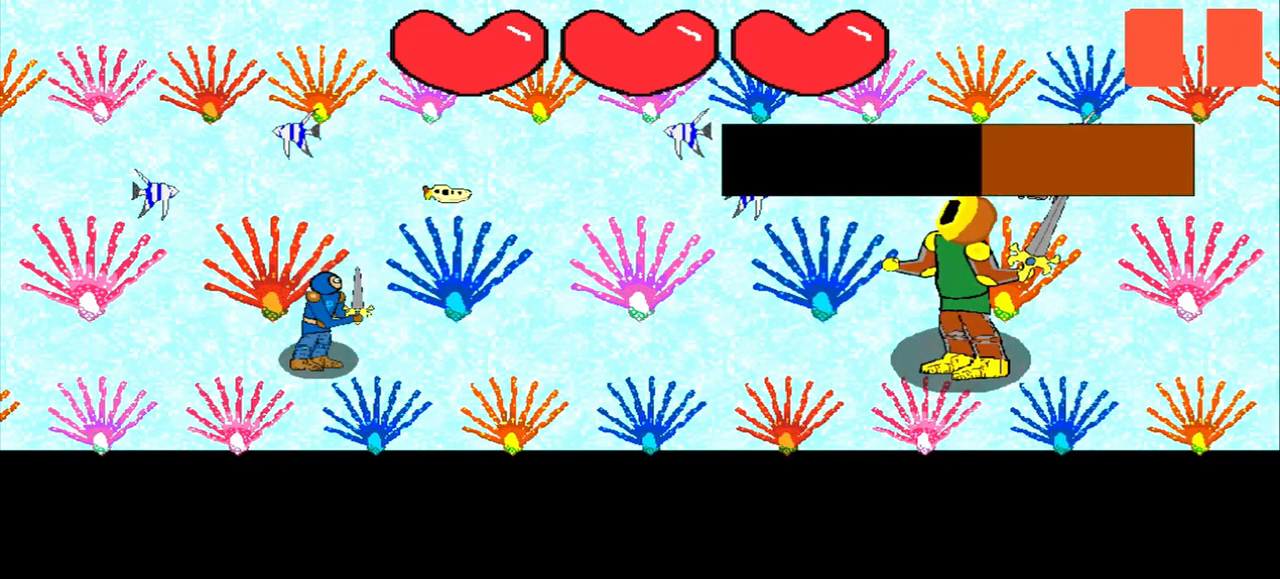
{"buttons": [], "left_stick": "center", "events": [[42, "left_stick", "center"], [292, "left_stick", "up"], [500, "left_stick", "center"]]}
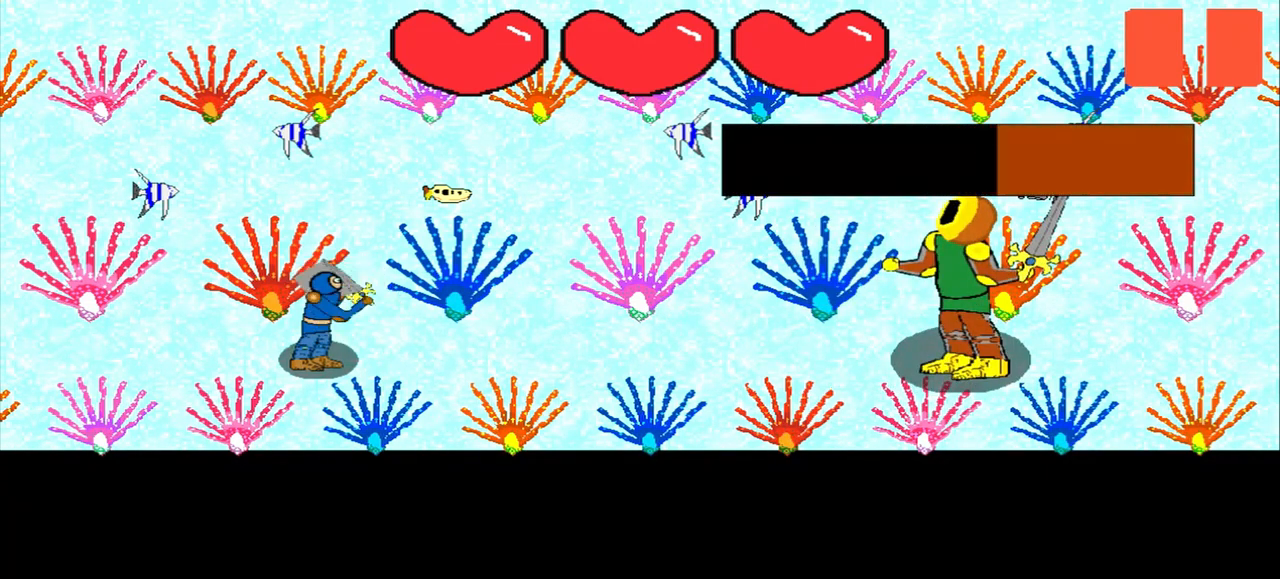
{"buttons": [], "left_stick": "up-left", "events": [[83, "left_stick", "up-left"], [292, "left_stick", "center"], [500, "left_stick", "up-left"]]}
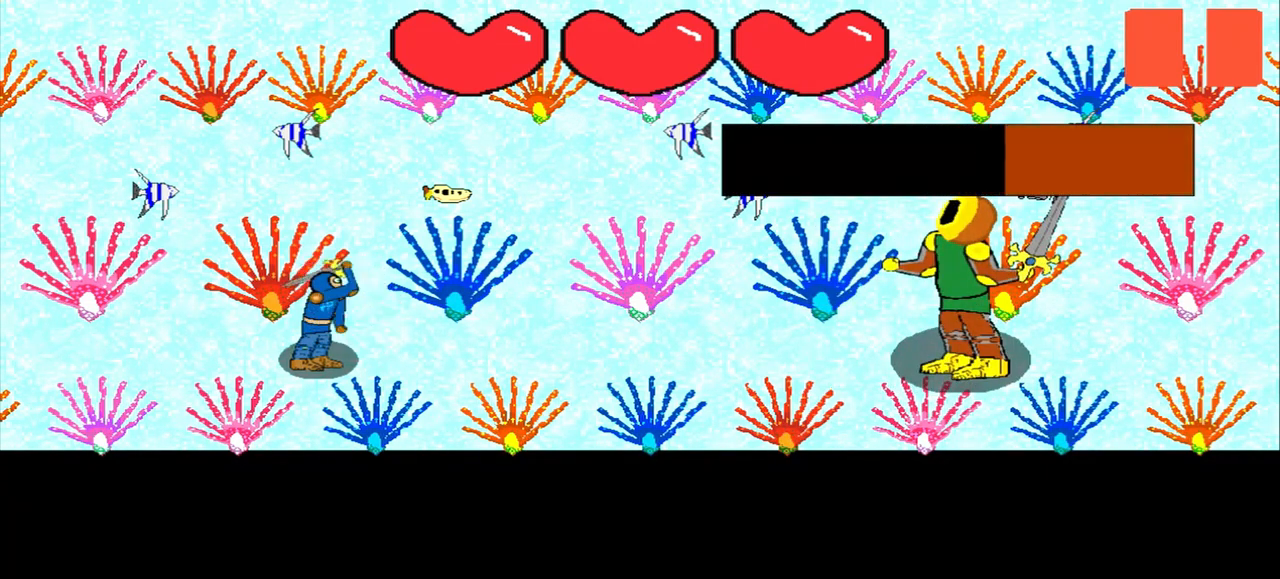
{"buttons": [], "left_stick": "center", "events": [[167, "left_stick", "center"], [375, "left_stick", "down-right"], [500, "left_stick", "center"]]}
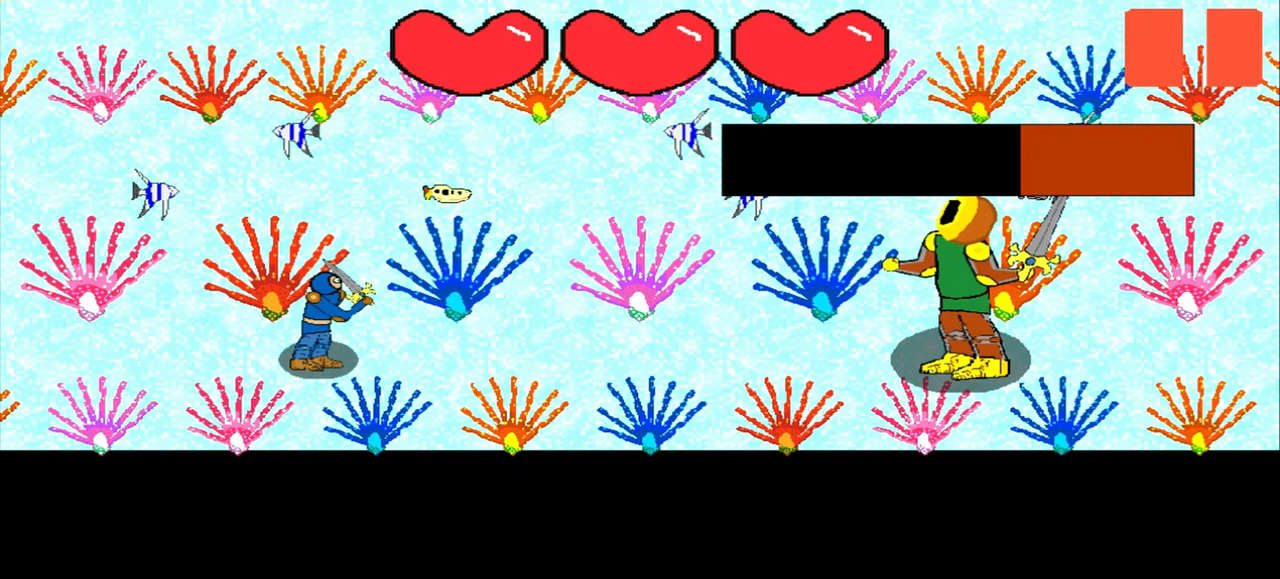
{"buttons": [], "left_stick": "center", "events": [[208, "left_stick", "left"], [375, "left_stick", "center"]]}
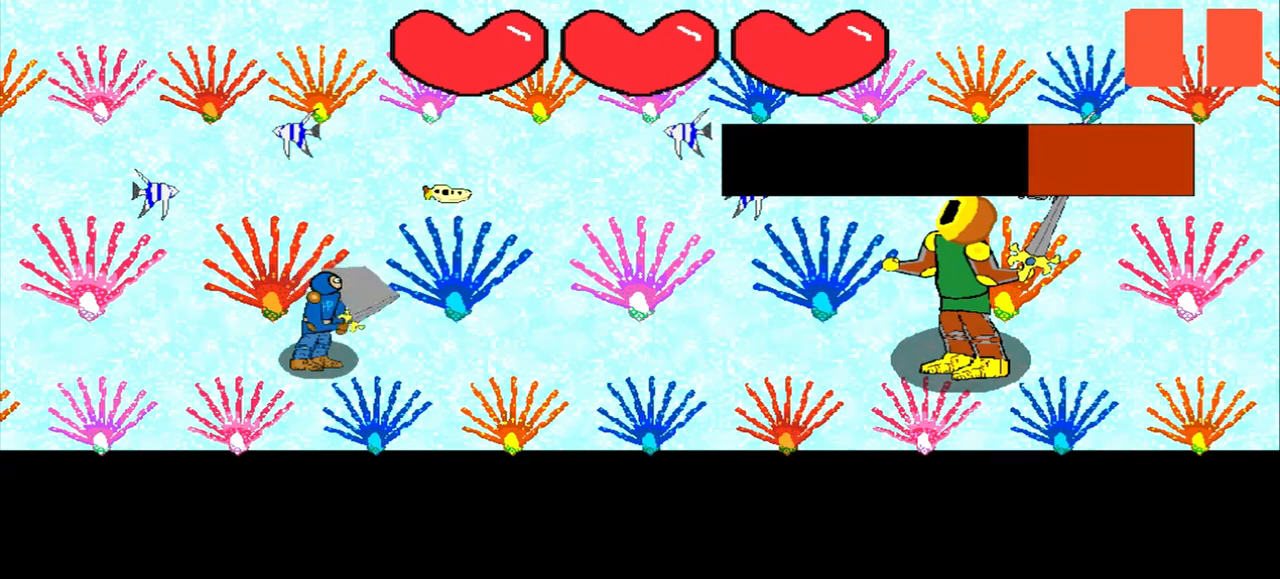
{"buttons": [], "left_stick": "center", "events": [[125, "left_stick", "down-right"], [250, "left_stick", "center"]]}
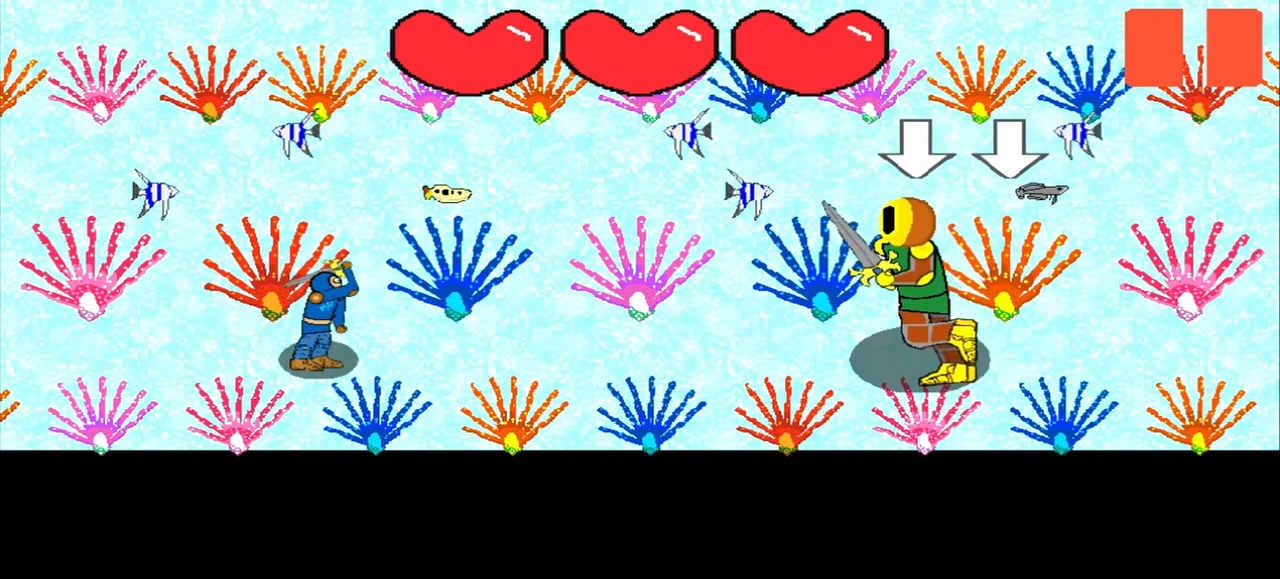
{"buttons": [], "left_stick": "center", "events": []}
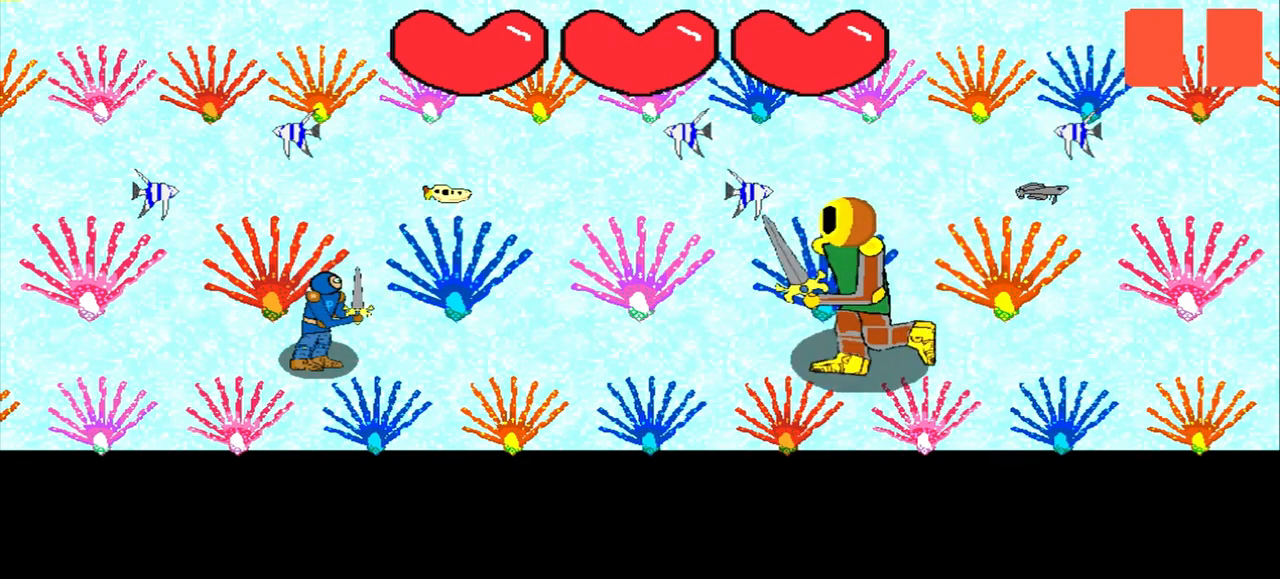
{"buttons": [], "left_stick": "center", "events": [[250, "left_stick", "right"], [375, "left_stick", "center"]]}
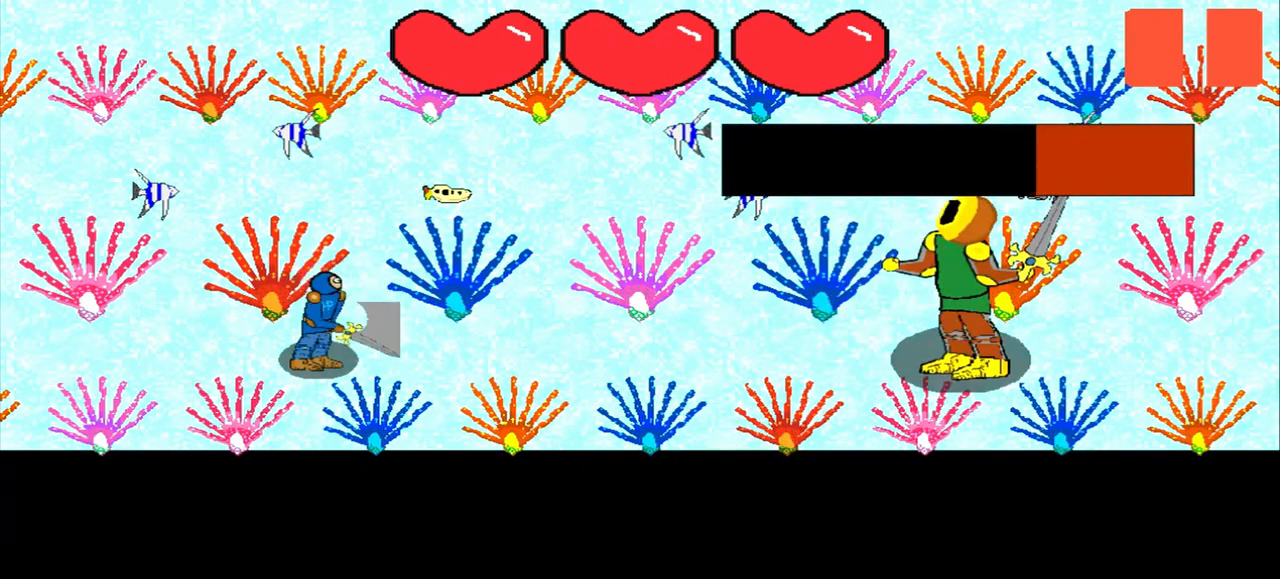
{"buttons": [], "left_stick": "down-right", "events": [[83, "left_stick", "right"], [208, "left_stick", "center"], [458, "left_stick", "down-right"]]}
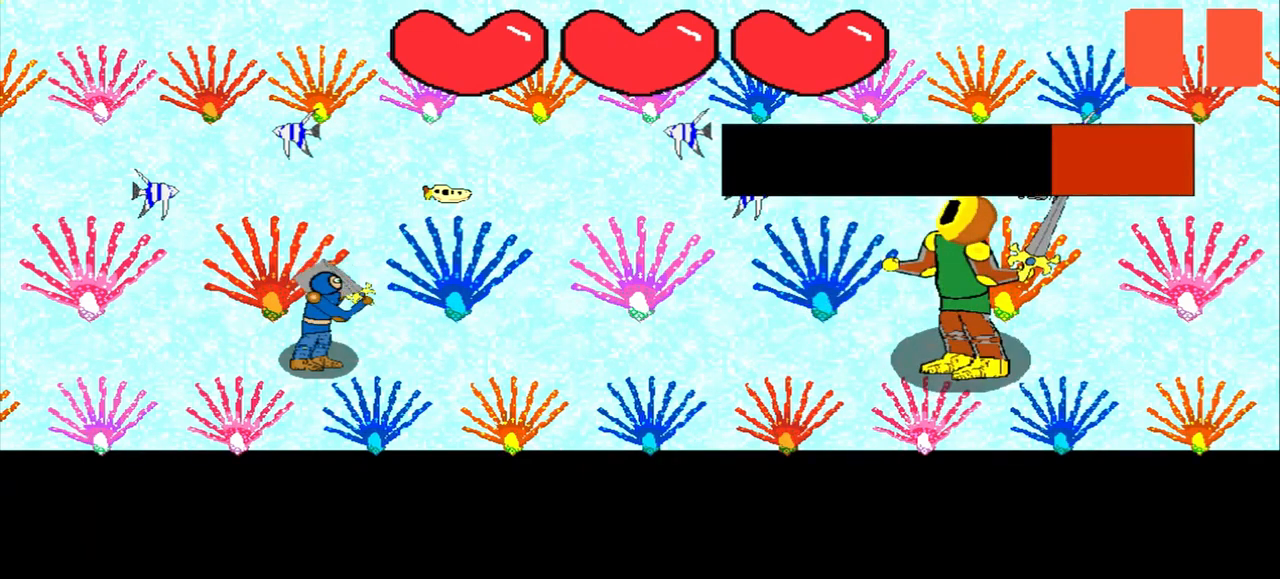
{"buttons": [], "left_stick": "center", "events": [[42, "left_stick", "center"], [375, "left_stick", "right"], [500, "left_stick", "center"]]}
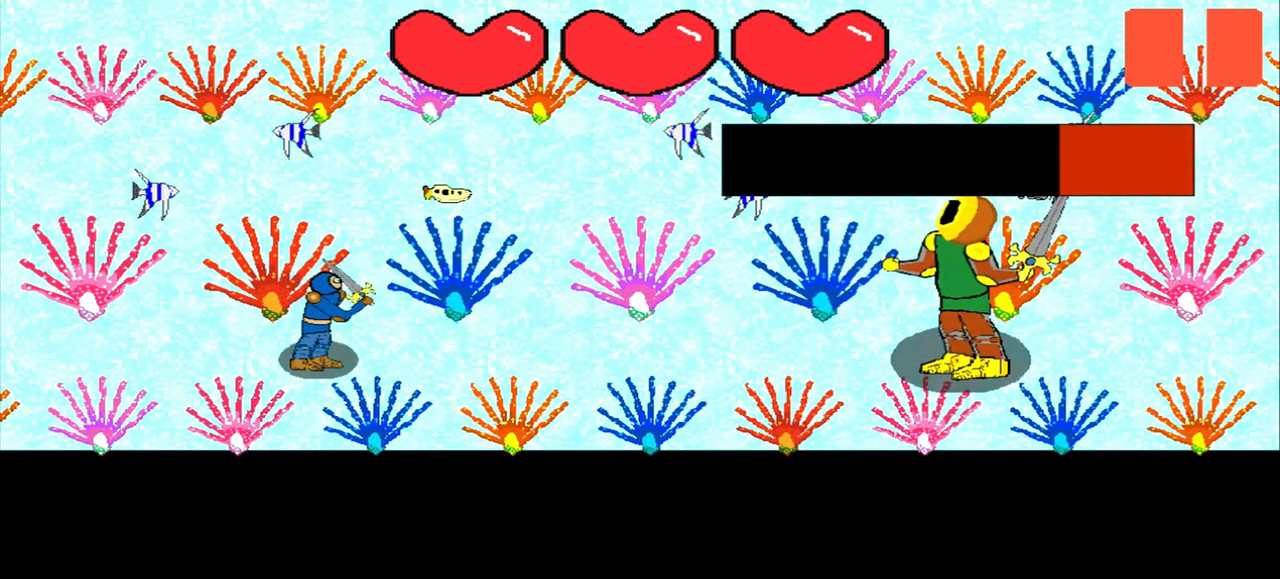
{"buttons": [], "left_stick": "center", "events": [[167, "left_stick", "left"], [333, "left_stick", "center"]]}
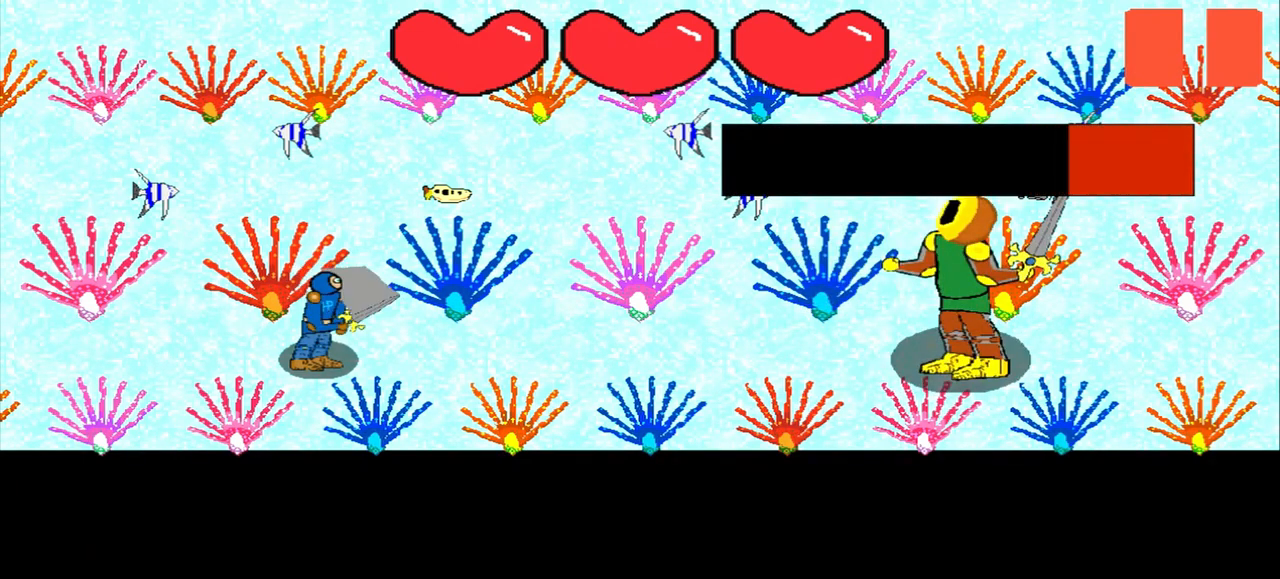
{"buttons": [], "left_stick": "left", "events": [[83, "left_stick", "down-right"], [208, "left_stick", "center"], [375, "left_stick", "left"]]}
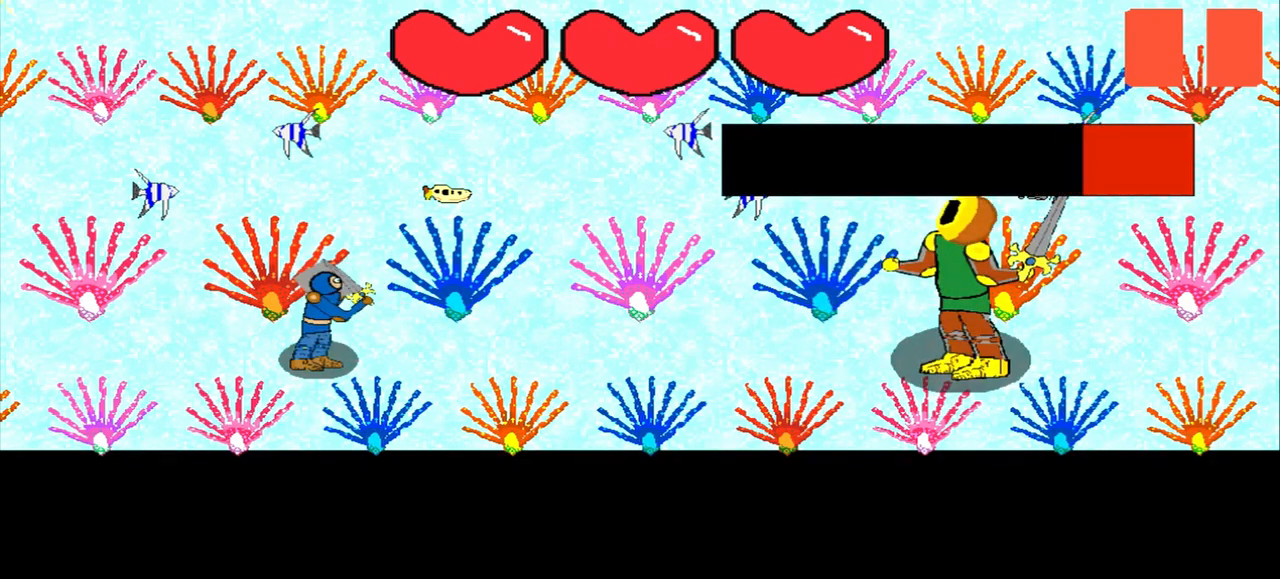
{"buttons": [], "left_stick": "center", "events": [[42, "left_stick", "center"], [292, "left_stick", "right"], [375, "left_stick", "center"]]}
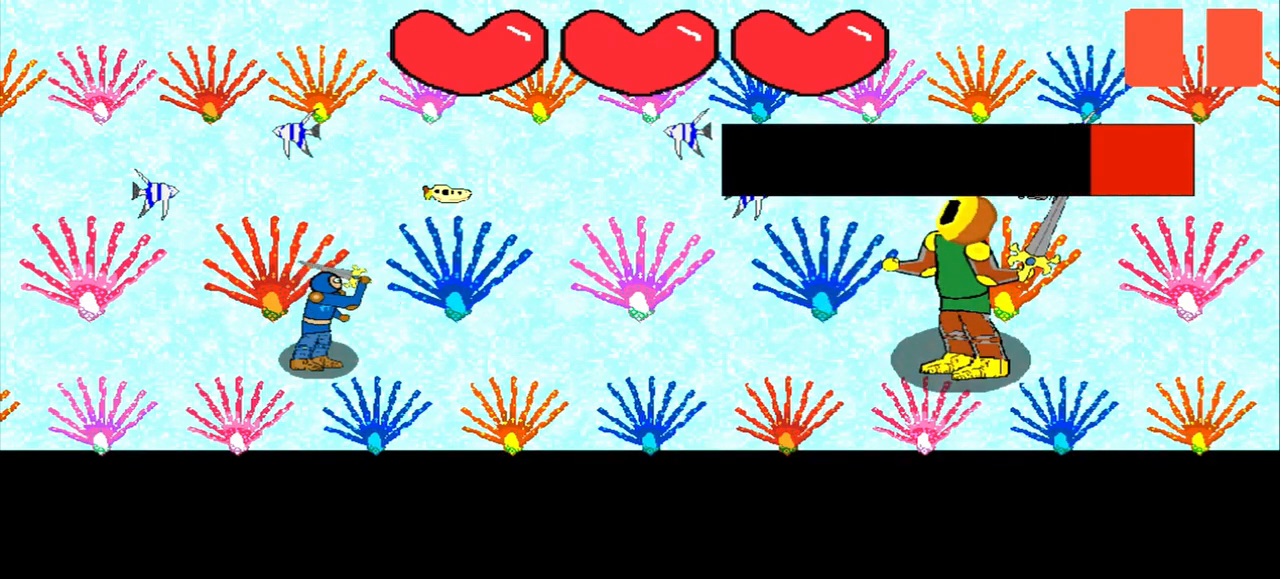
{"buttons": [], "left_stick": "center", "events": [[208, "left_stick", "up"], [375, "left_stick", "center"]]}
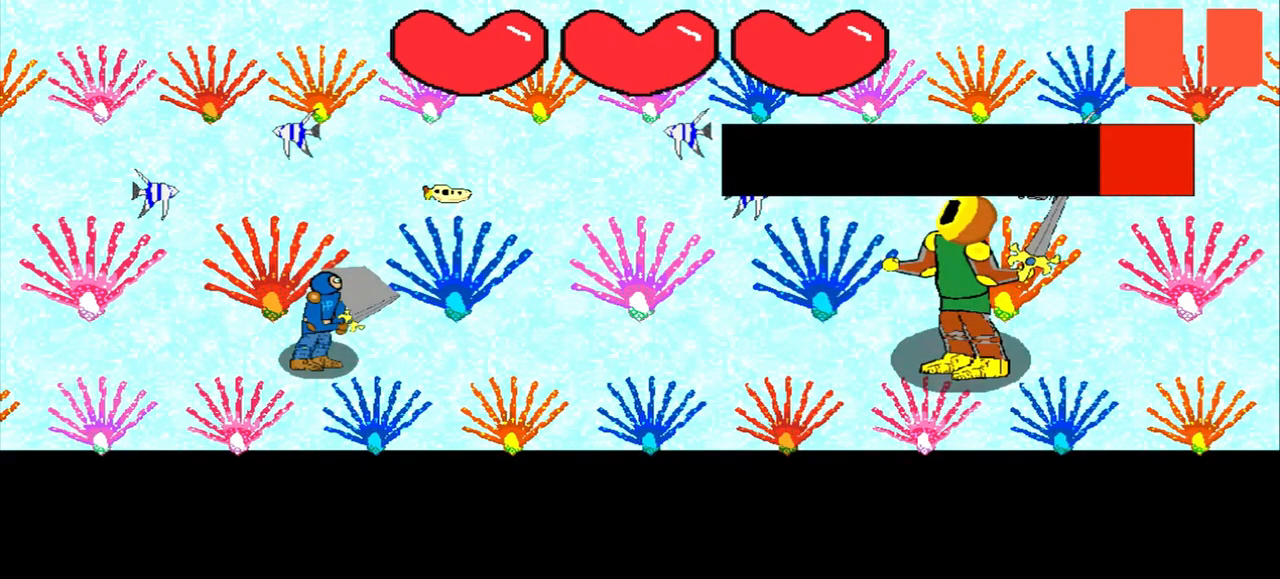
{"buttons": [], "left_stick": "up", "events": [[125, "left_stick", "right"], [250, "left_stick", "center"], [500, "left_stick", "up"]]}
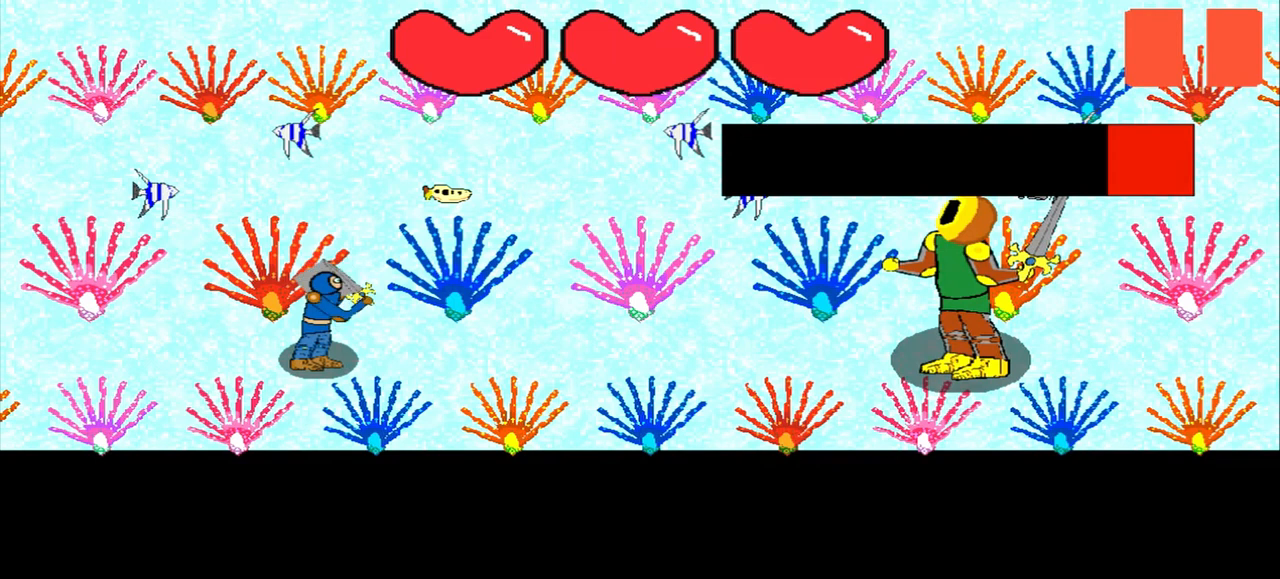
{"buttons": [], "left_stick": "center", "events": [[42, "left_stick", "center"], [333, "left_stick", "up-left"], [458, "left_stick", "center"]]}
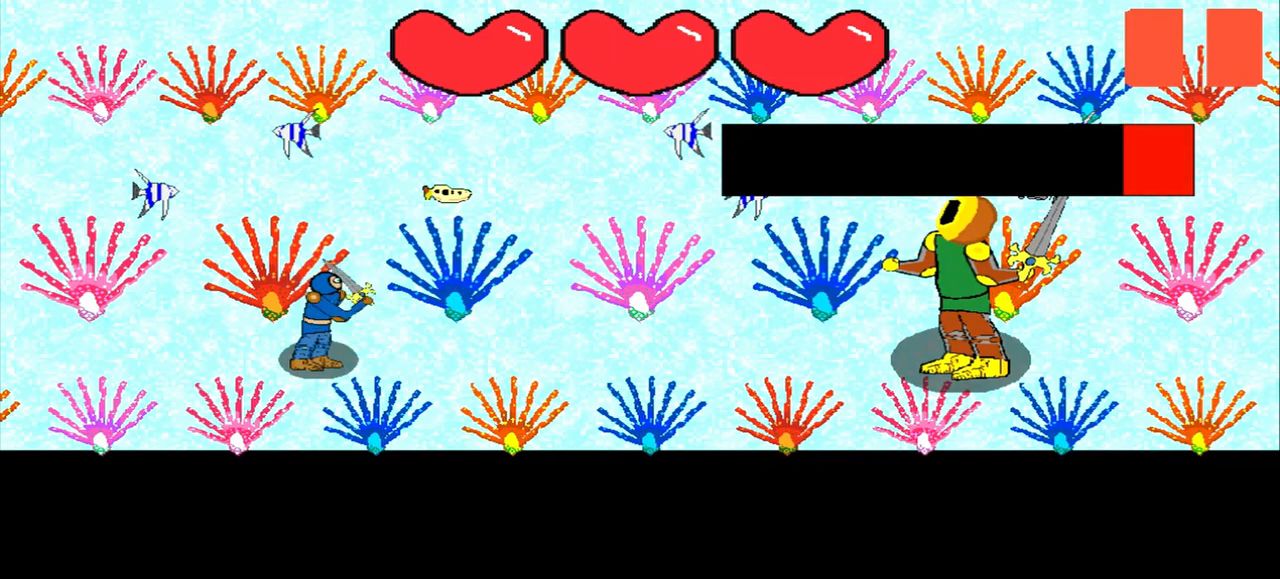
{"buttons": [], "left_stick": "center", "events": [[208, "left_stick", "down"], [333, "left_stick", "center"]]}
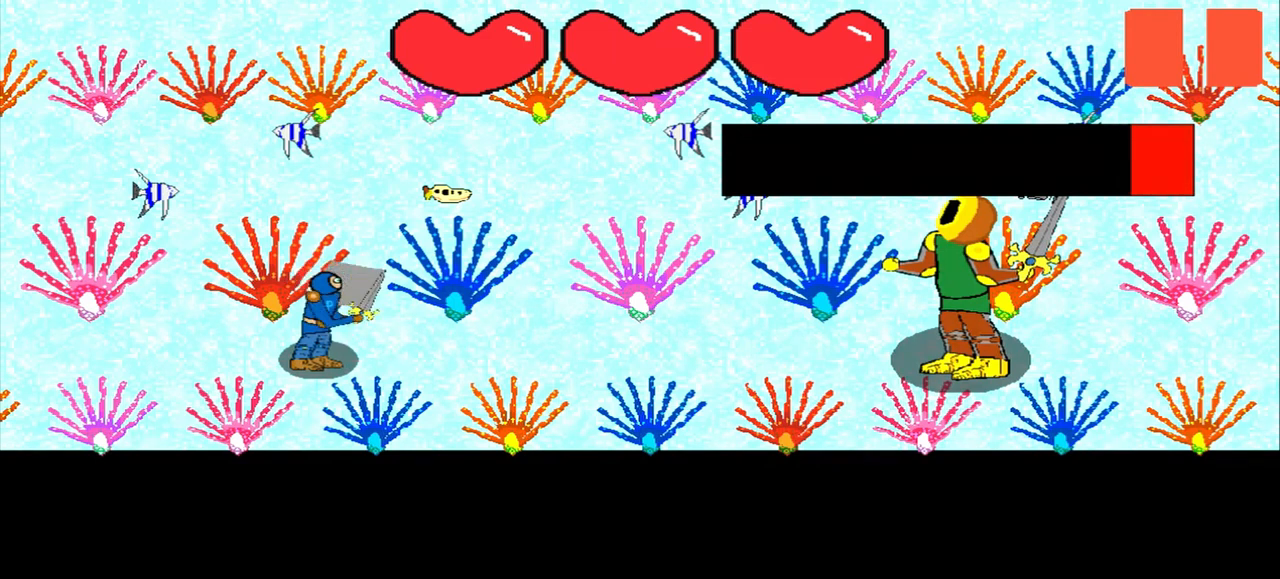
{"buttons": [], "left_stick": "center", "events": [[167, "left_stick", "up-right"], [333, "left_stick", "center"]]}
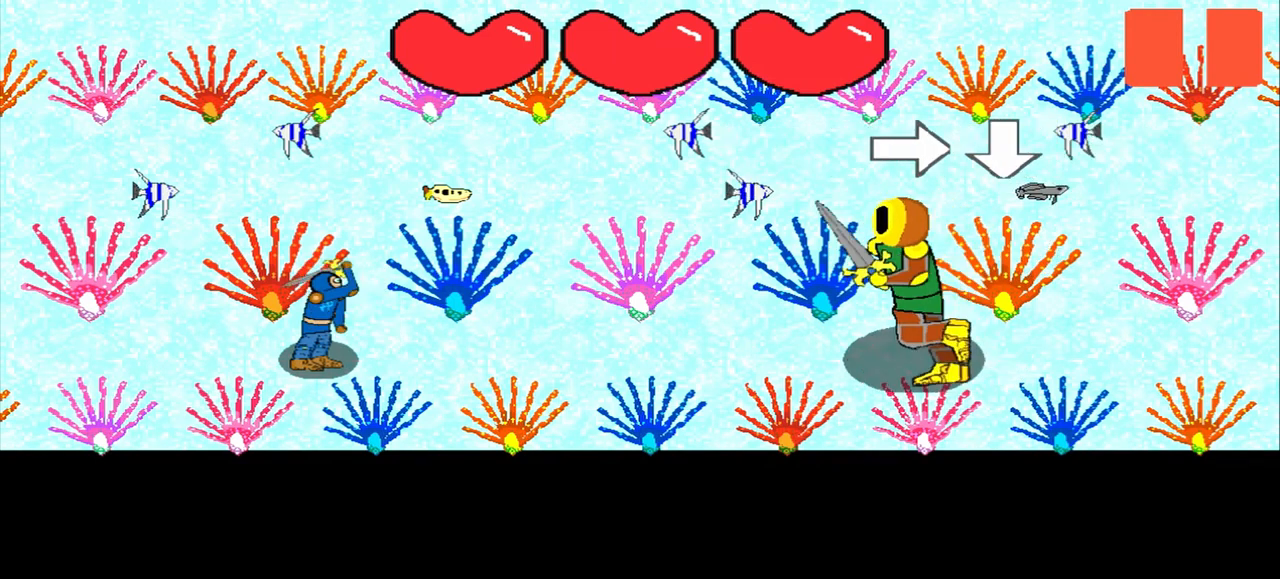
{"buttons": [], "left_stick": "center", "events": [[83, "left_stick", "right"], [167, "left_stick", "center"]]}
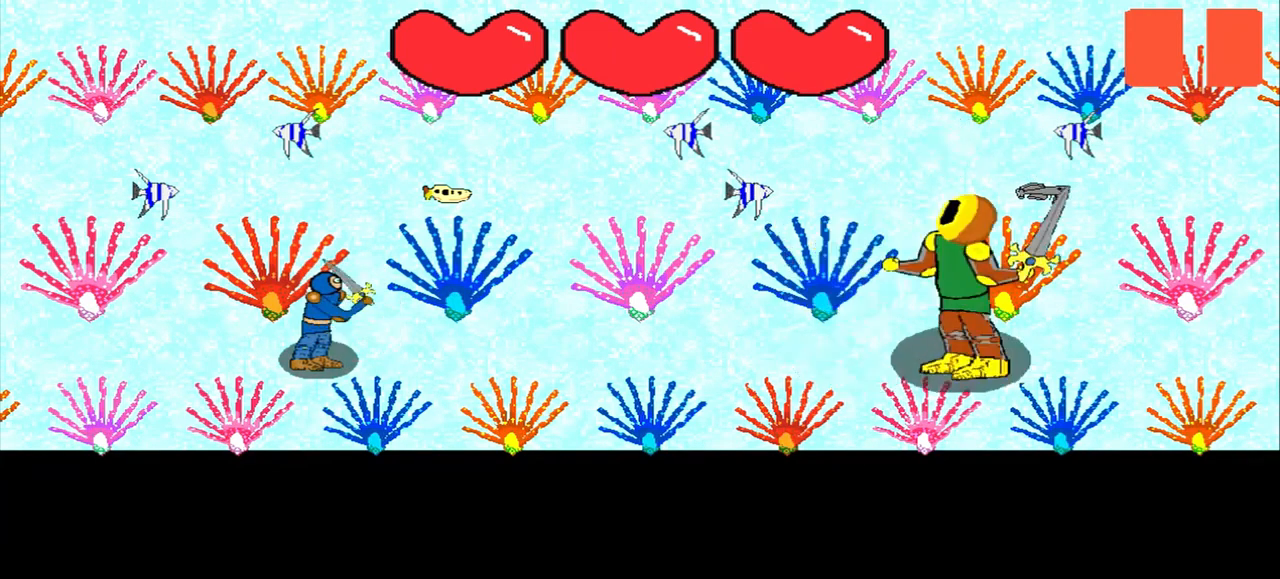
{"buttons": [], "left_stick": "left", "events": [[292, "left_stick", "down"], [375, "left_stick", "center"], [500, "left_stick", "left"]]}
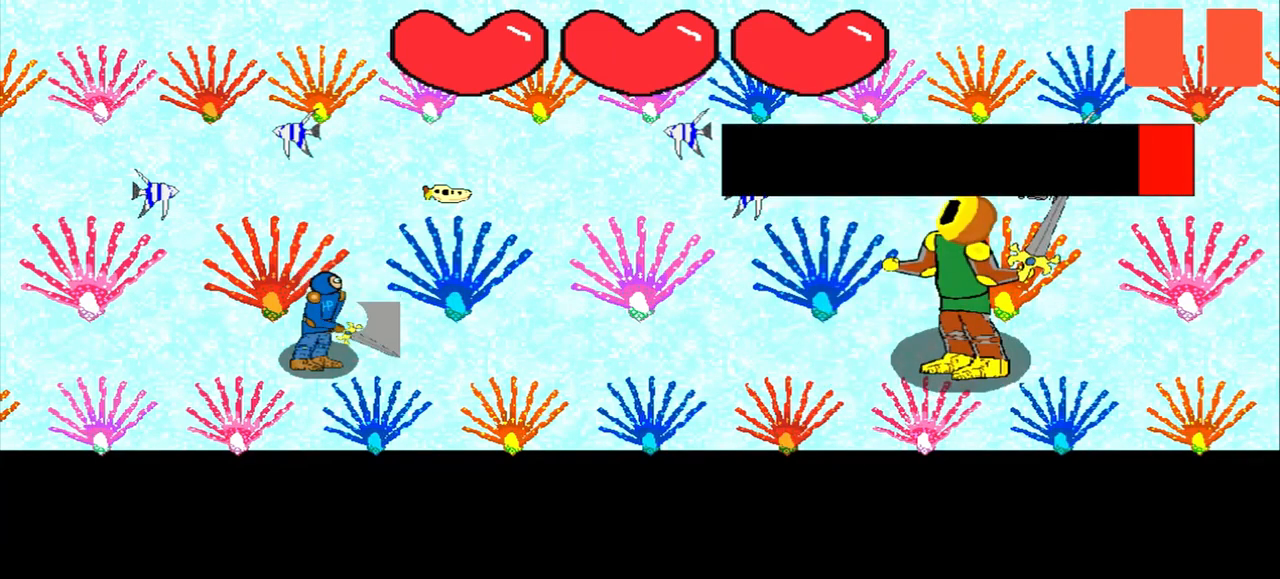
{"buttons": [], "left_stick": "down", "events": [[250, "left_stick", "center"], [500, "left_stick", "down"]]}
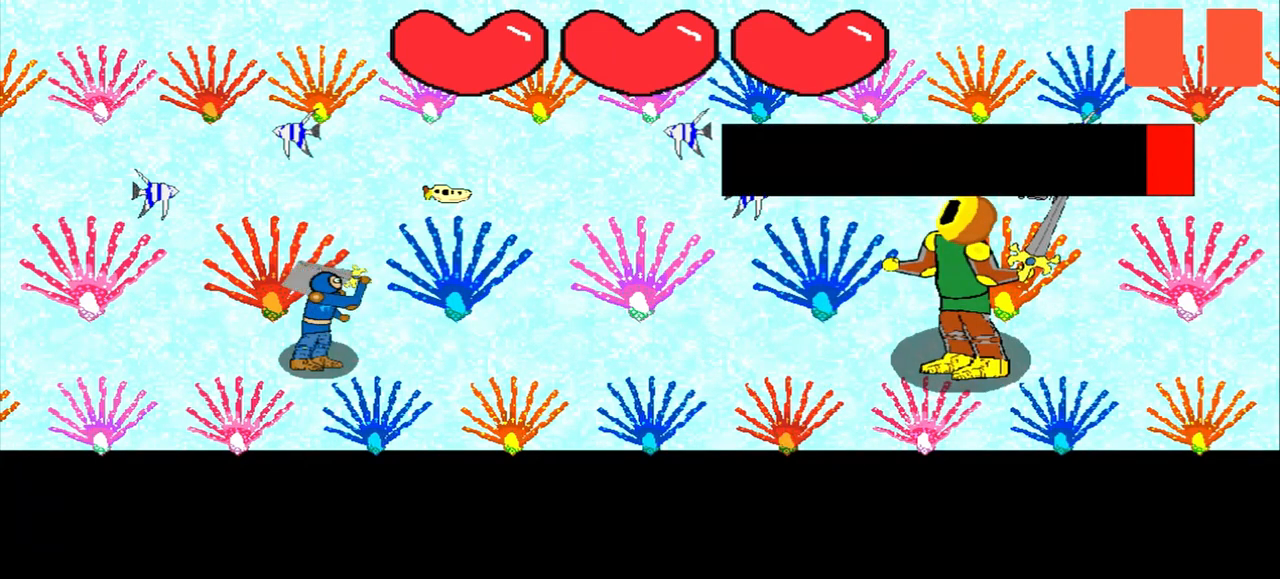
{"buttons": [], "left_stick": "left", "events": [[83, "left_stick", "center"], [292, "left_stick", "left"]]}
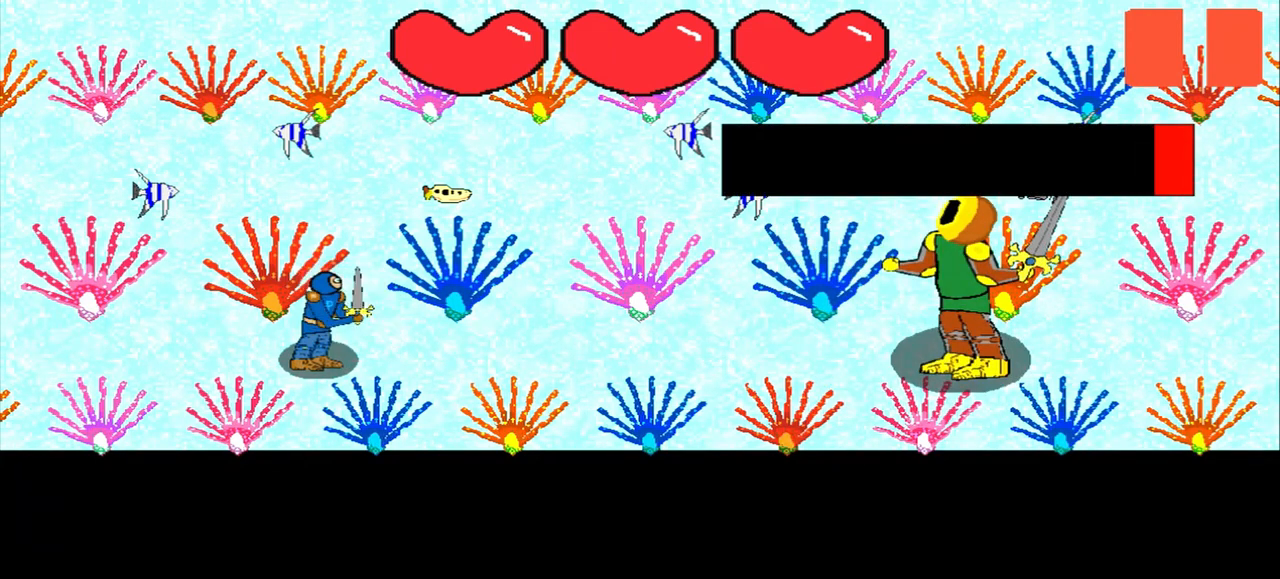
{"buttons": [], "left_stick": "center", "events": [[42, "left_stick", "center"], [292, "left_stick", "up-right"], [375, "left_stick", "center"]]}
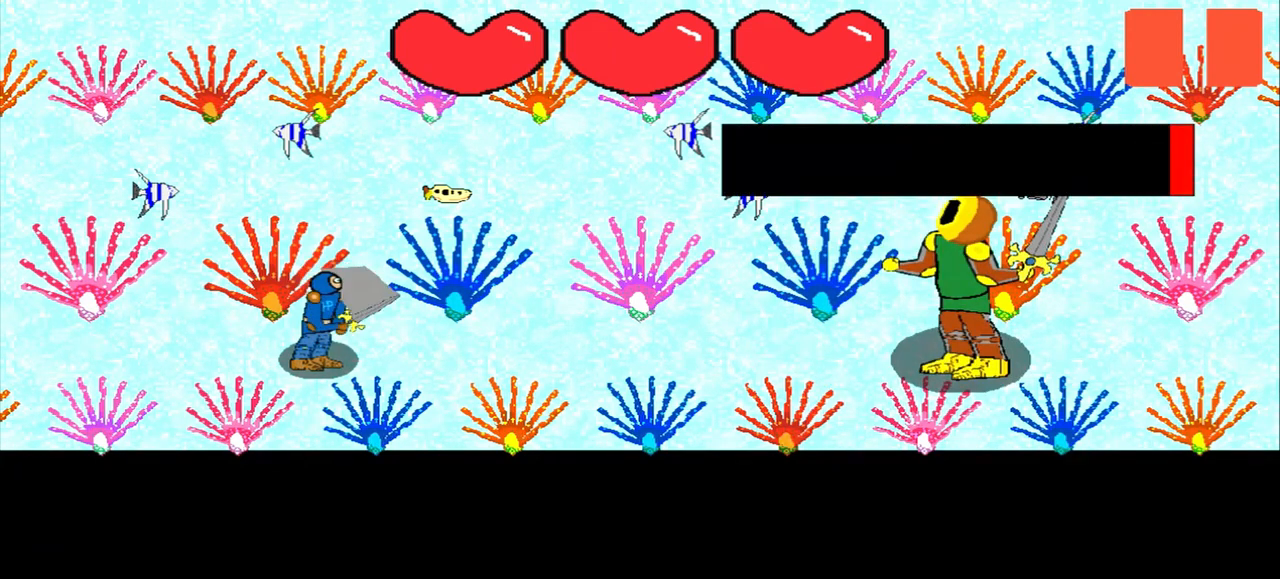
{"buttons": [], "left_stick": "down-left", "events": [[375, "left_stick", "down-left"]]}
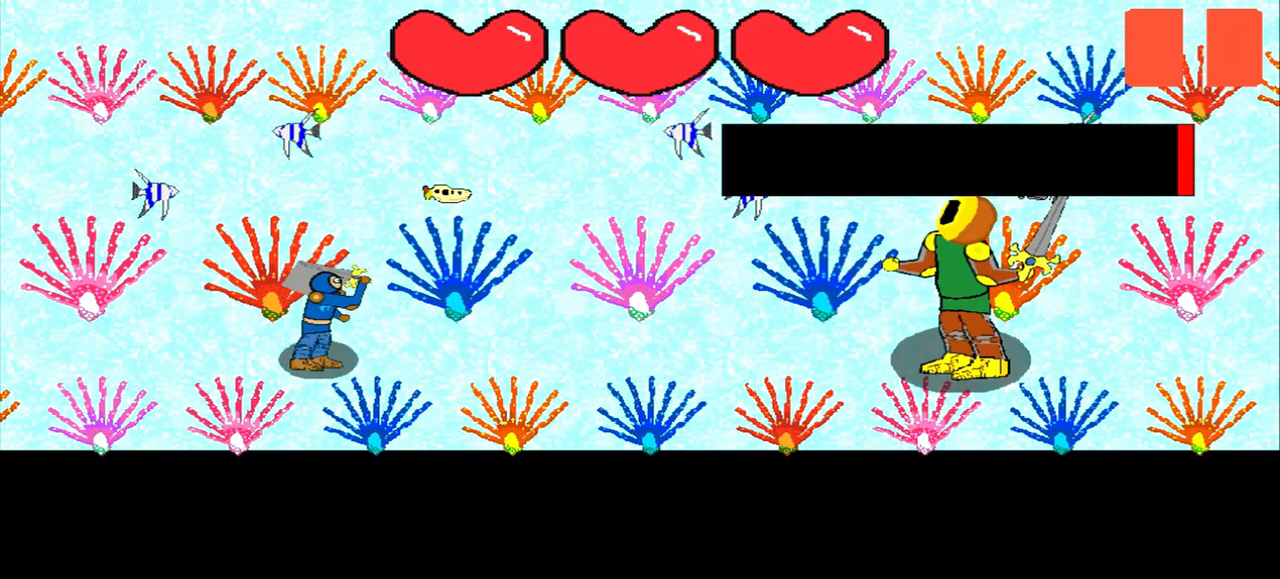
{"buttons": [], "left_stick": "center", "events": [[83, "left_stick", "center"], [208, "left_stick", "down-right"], [458, "left_stick", "center"]]}